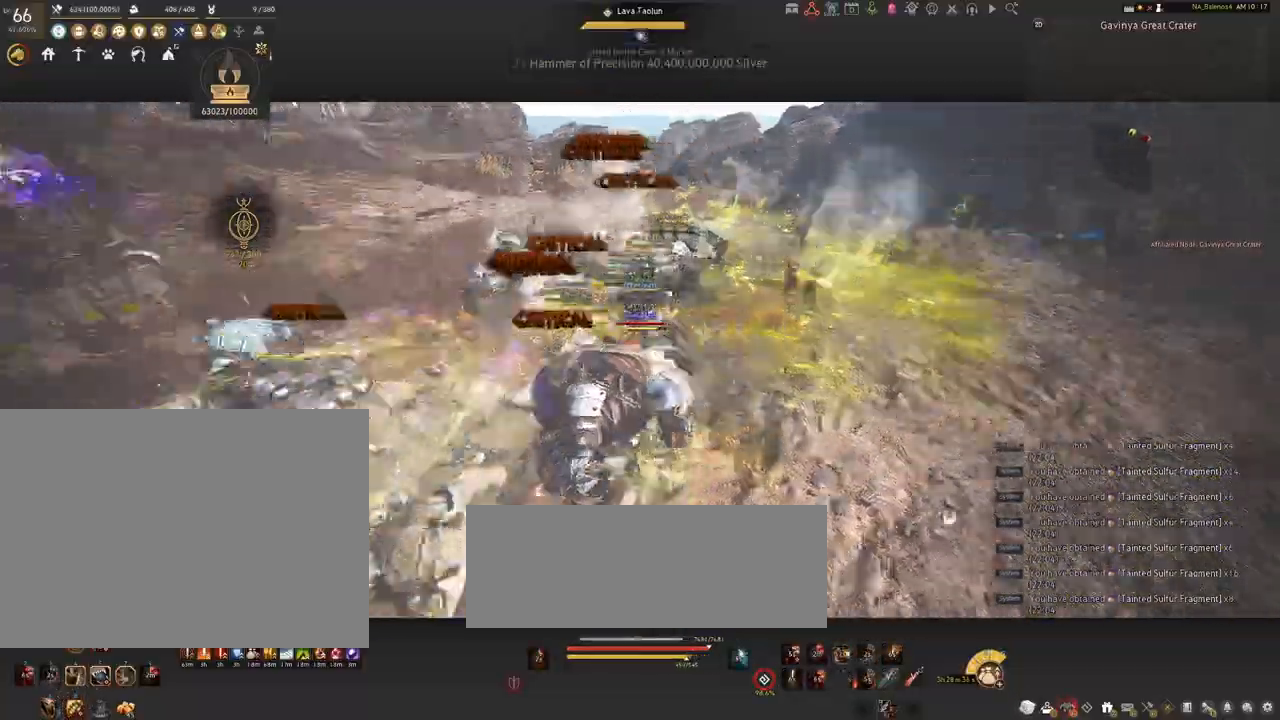
Gameplay with keyboard and mouse; each line is a JSON object with the keys and mouse buttons held at the frame after it. "events" lists presses ("down") and releases ("up") of "a", "c", "d", "e", "f", "q", "s", "shift", "space", "tab", "w", "x", "z", "mouse_left" and "mouse_right" between this image and that frame as [ms after this image, input, new state], when the widget could be followed in between. "mouse_left", "mouse_right" = the "left", "right" buttons of the "mouse" list. No other keys are recorded. Mouse movement is not recorded.
{"keys": ["f", "shift"], "mouse": [], "events": [[250, "d", "up"], [250, "shift", "up"], [400, "shift", "down"], [417, "f", "down"]]}
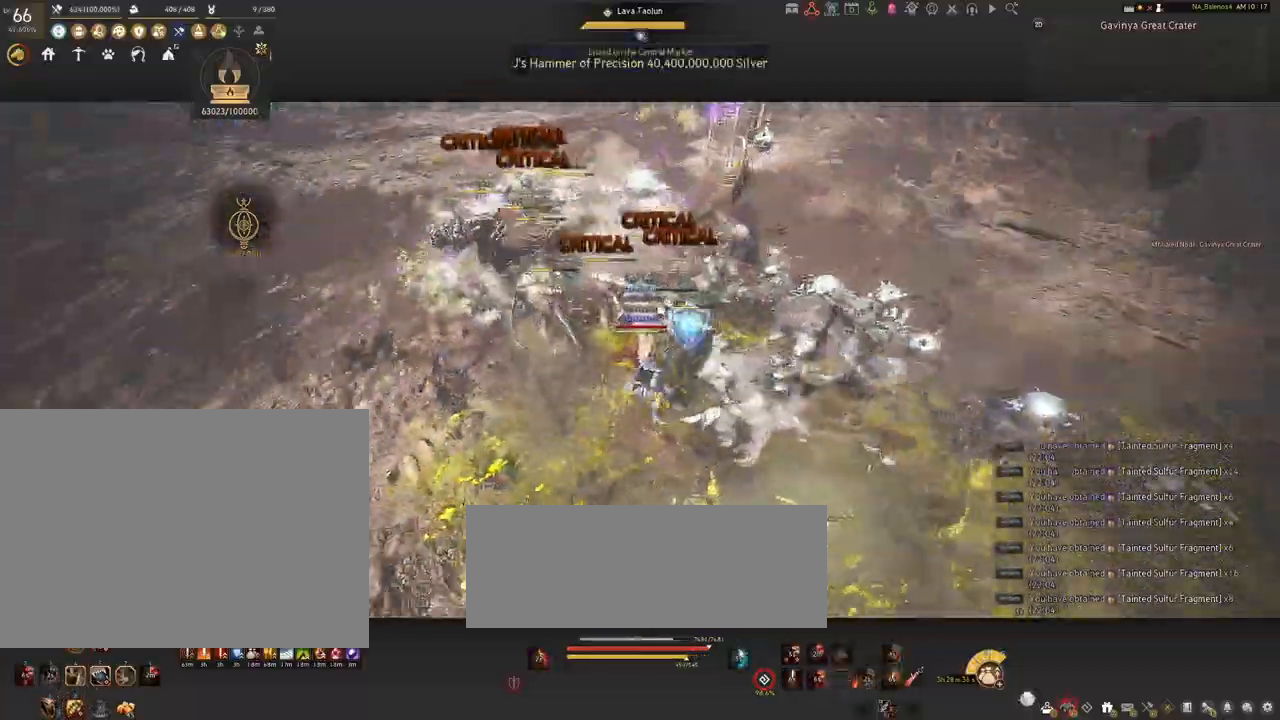
{"keys": ["shift"], "mouse": [], "events": [[34, "f", "up"], [317, "f", "down"], [334, "f", "up"]]}
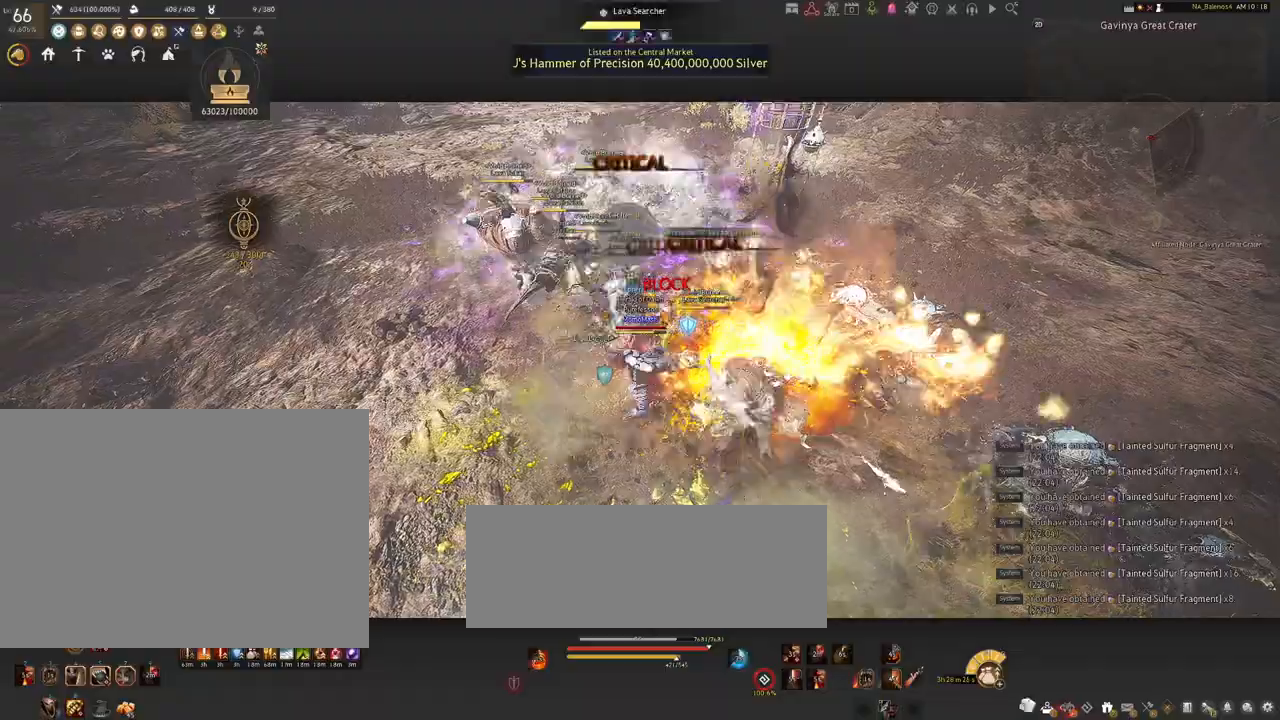
{"keys": ["shift"], "mouse": [], "events": [[167, "mouse_left", "down"], [267, "mouse_left", "up"], [384, "mouse_left", "down"], [467, "mouse_left", "up"]]}
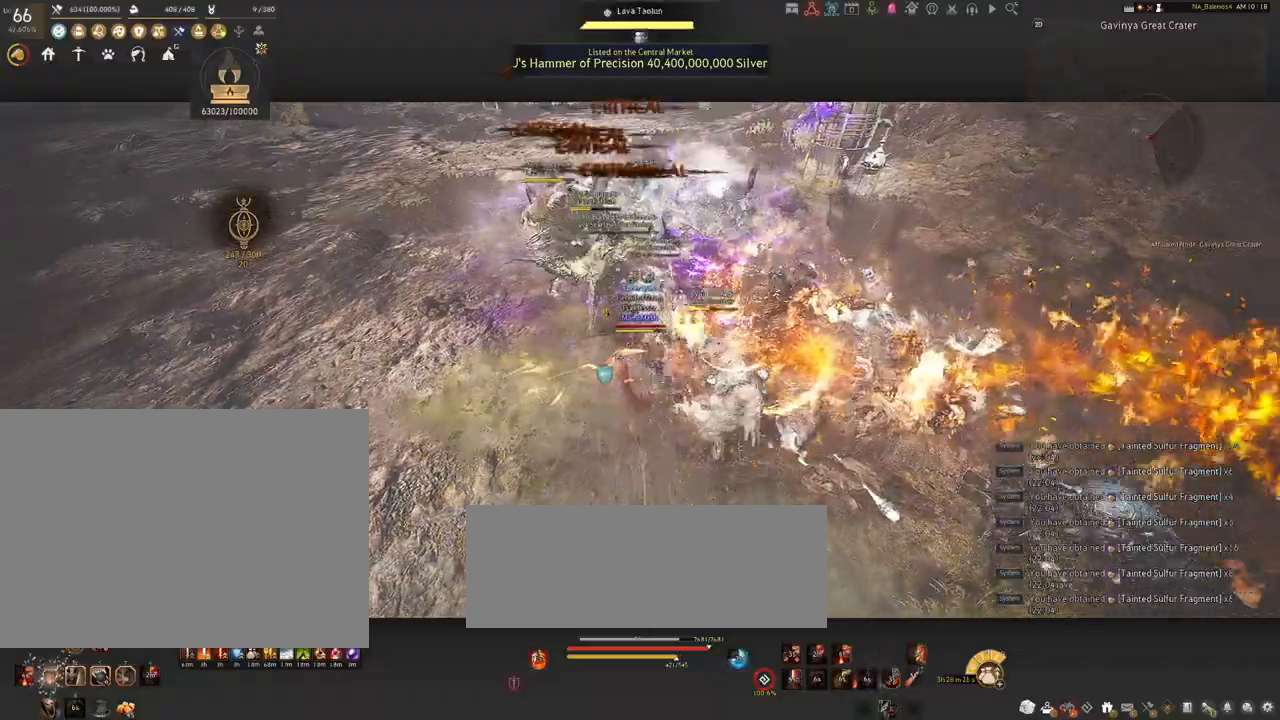
{"keys": ["shift"], "mouse": [], "events": [[84, "mouse_left", "down"], [117, "shift", "up"], [150, "mouse_left", "up"], [400, "shift", "down"]]}
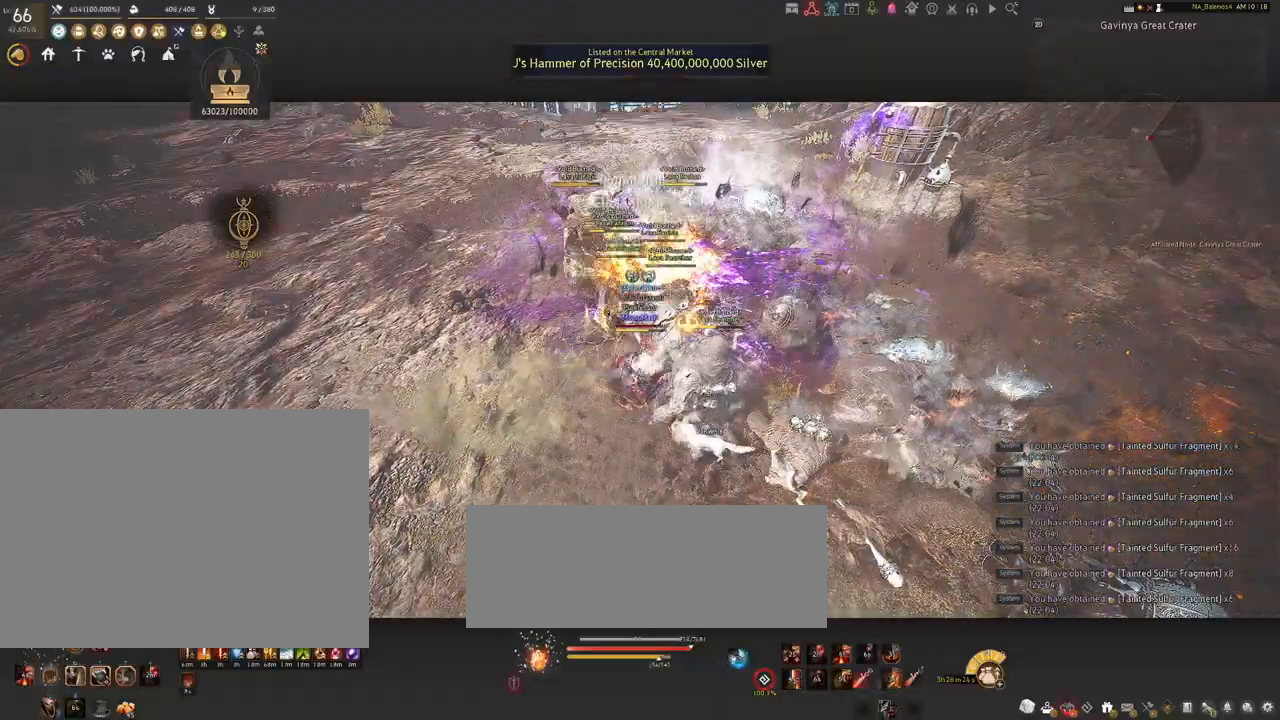
{"keys": [], "mouse": [], "events": [[100, "shift", "up"]]}
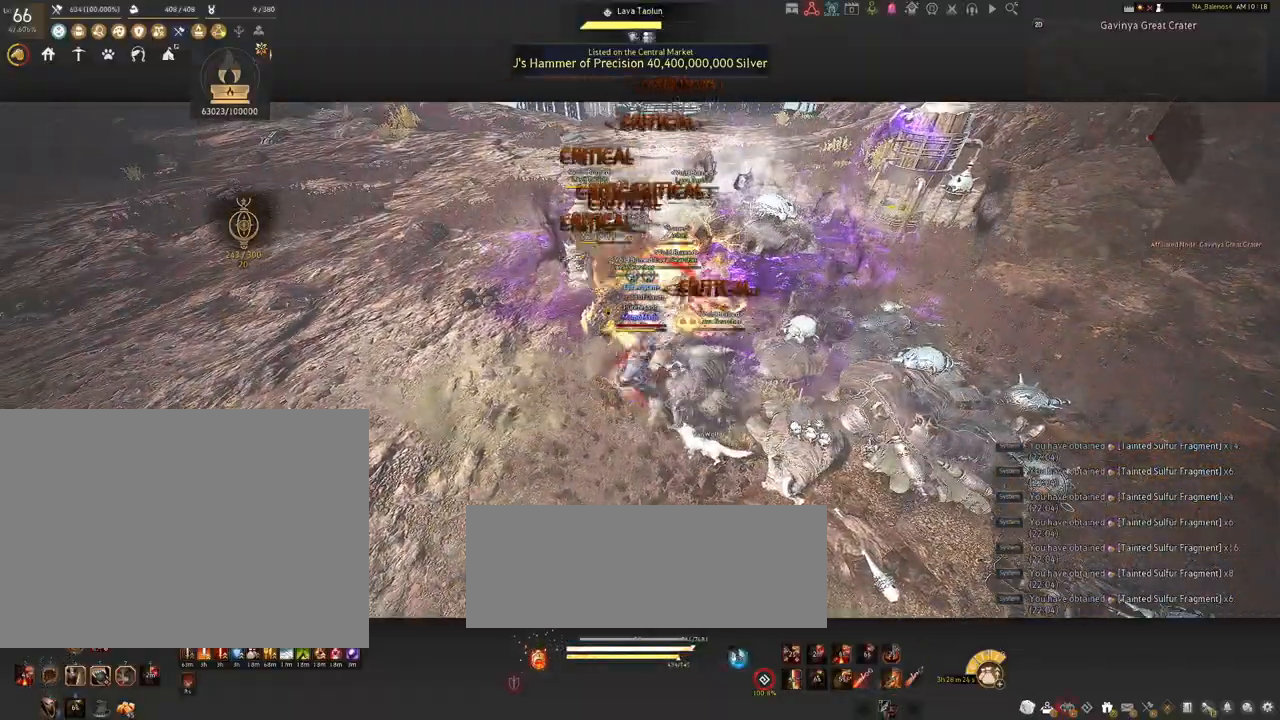
{"keys": [], "mouse": [], "events": []}
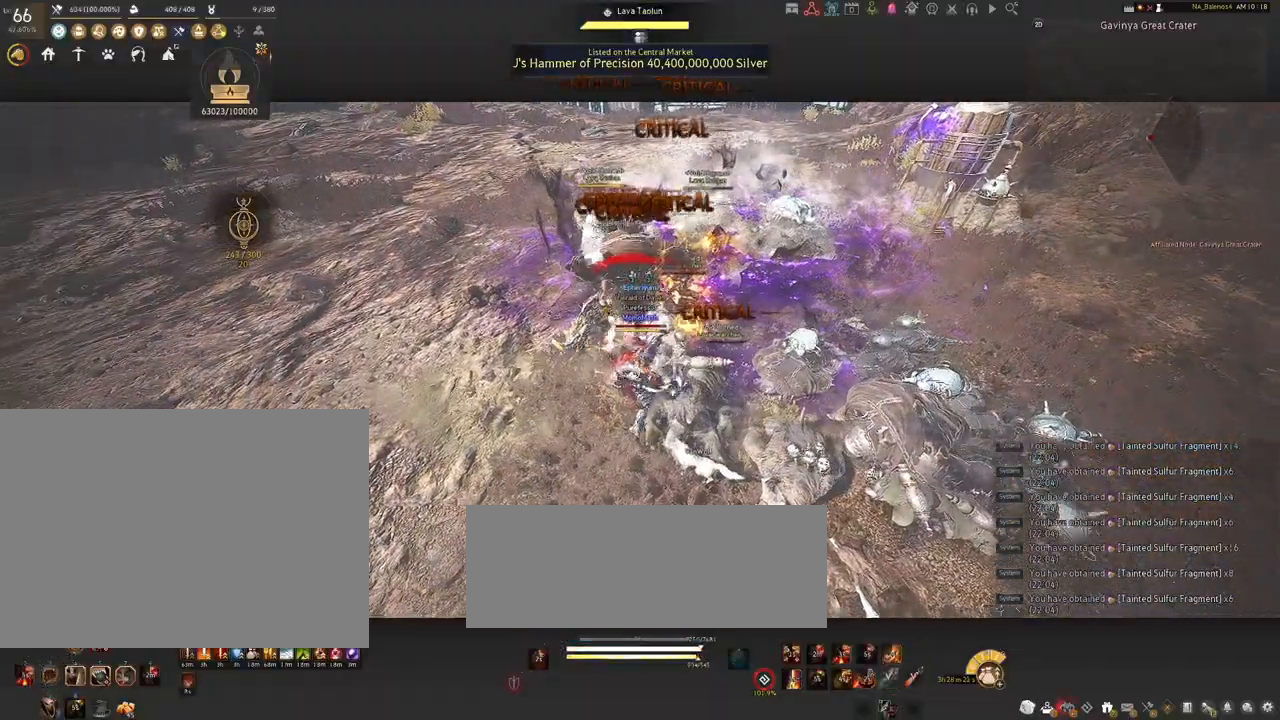
{"keys": ["a", "shift"], "mouse": [], "events": [[150, "a", "down"], [167, "shift", "down"]]}
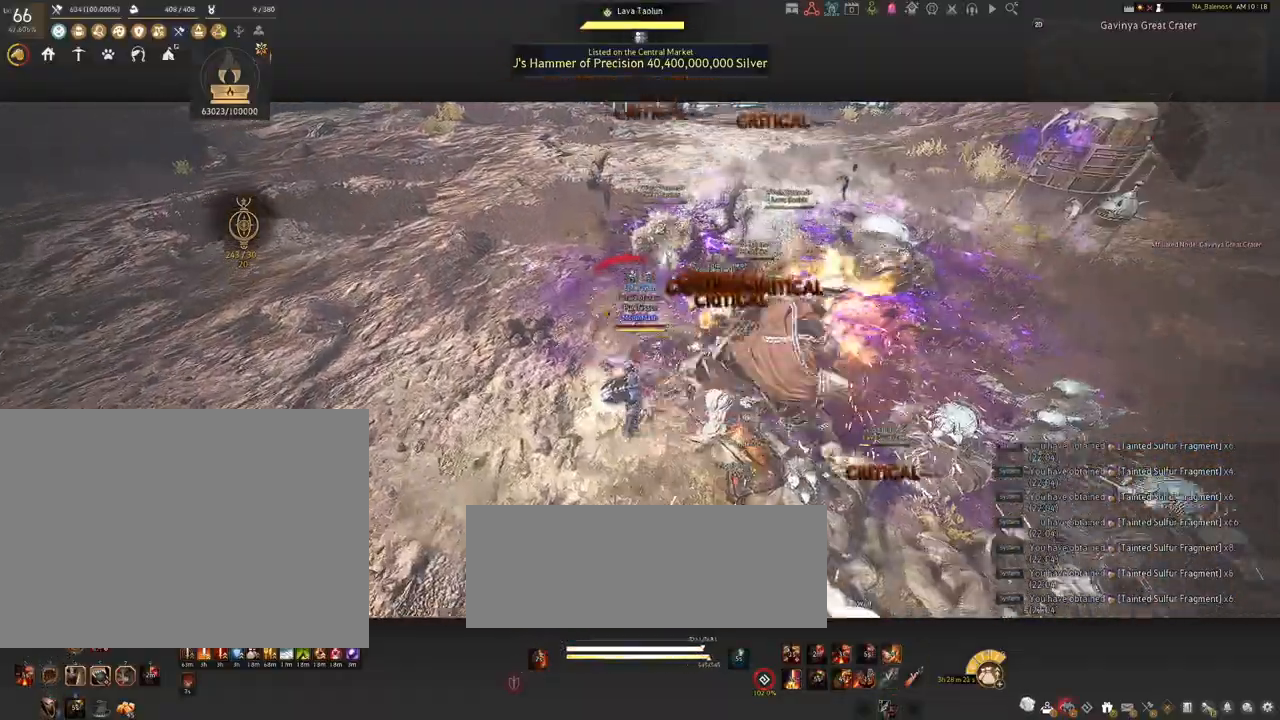
{"keys": ["w"], "mouse": [], "events": [[67, "shift", "up"], [100, "a", "up"], [167, "w", "down"], [284, "f", "down"], [450, "f", "up"]]}
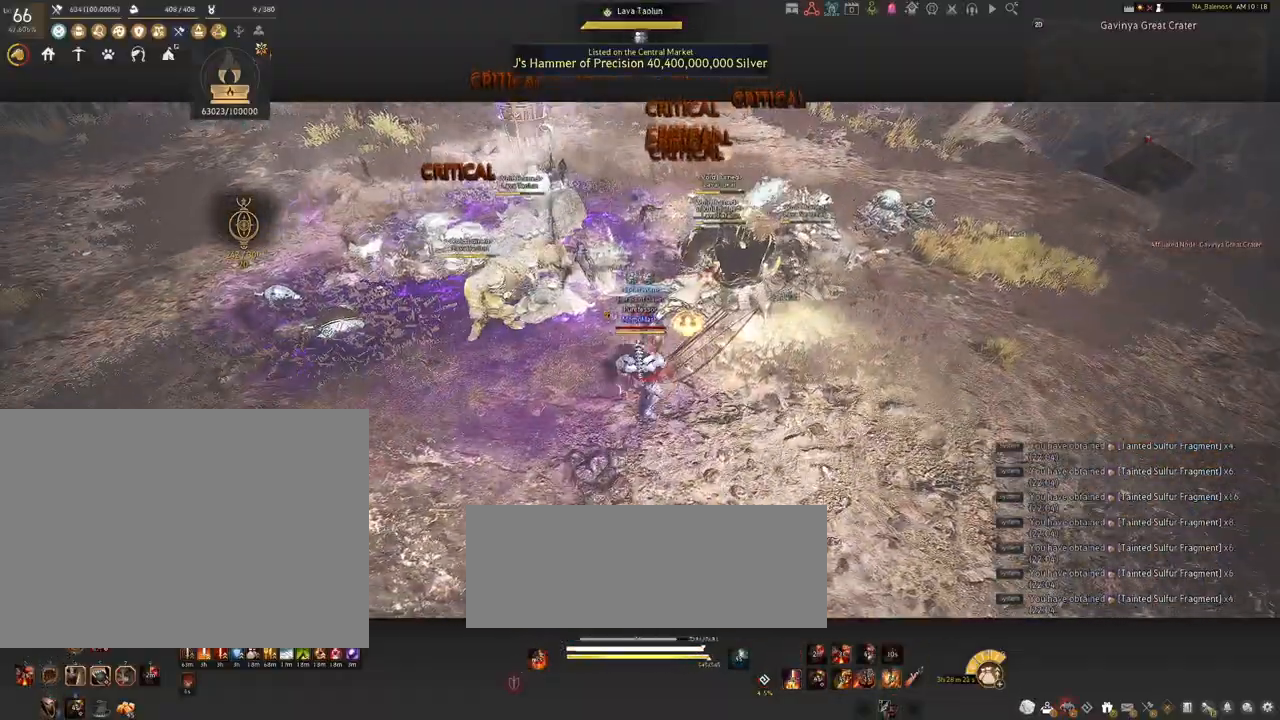
{"keys": [], "mouse": [], "events": [[17, "w", "up"]]}
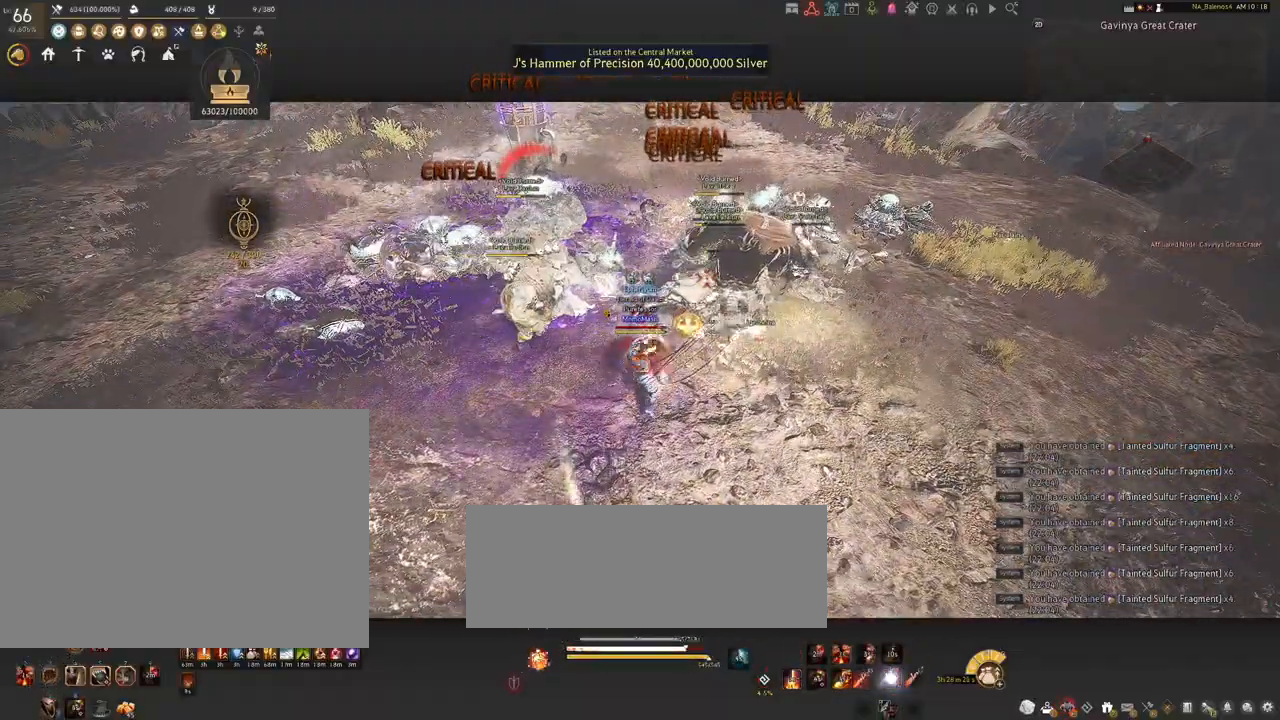
{"keys": [], "mouse": ["left"], "events": [[384, "mouse_left", "down"]]}
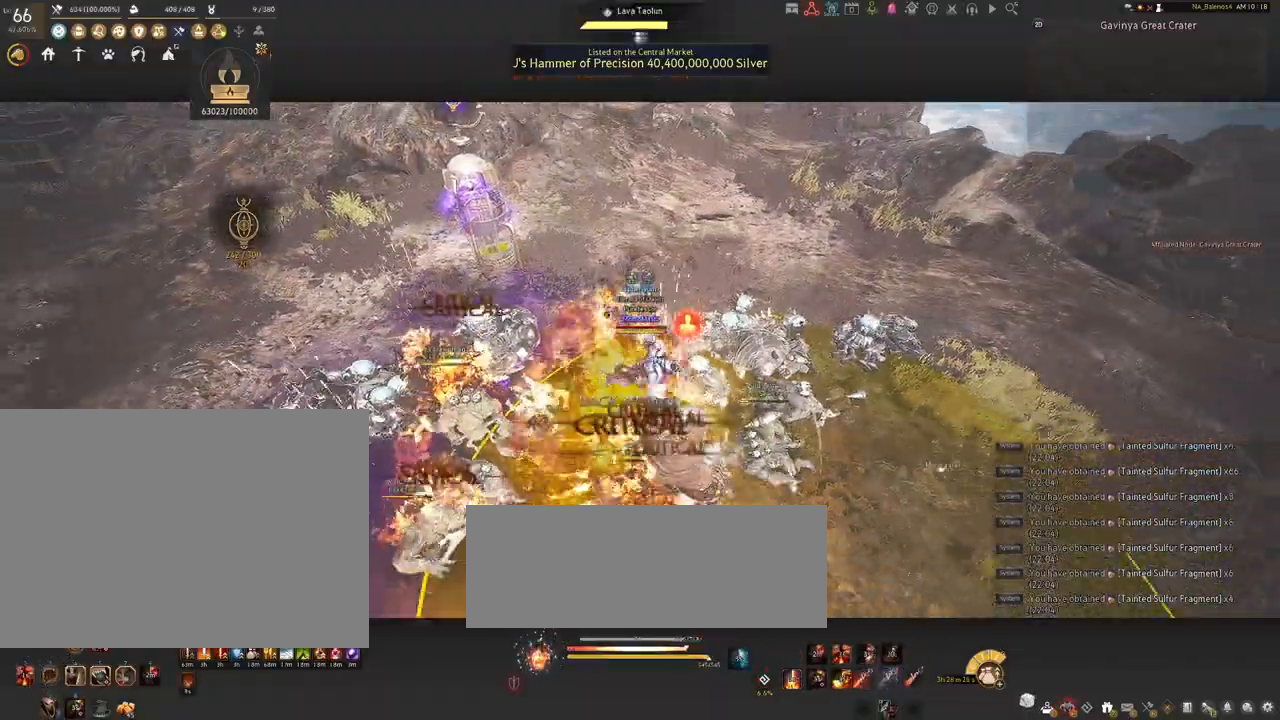
{"keys": [], "mouse": ["left"], "events": []}
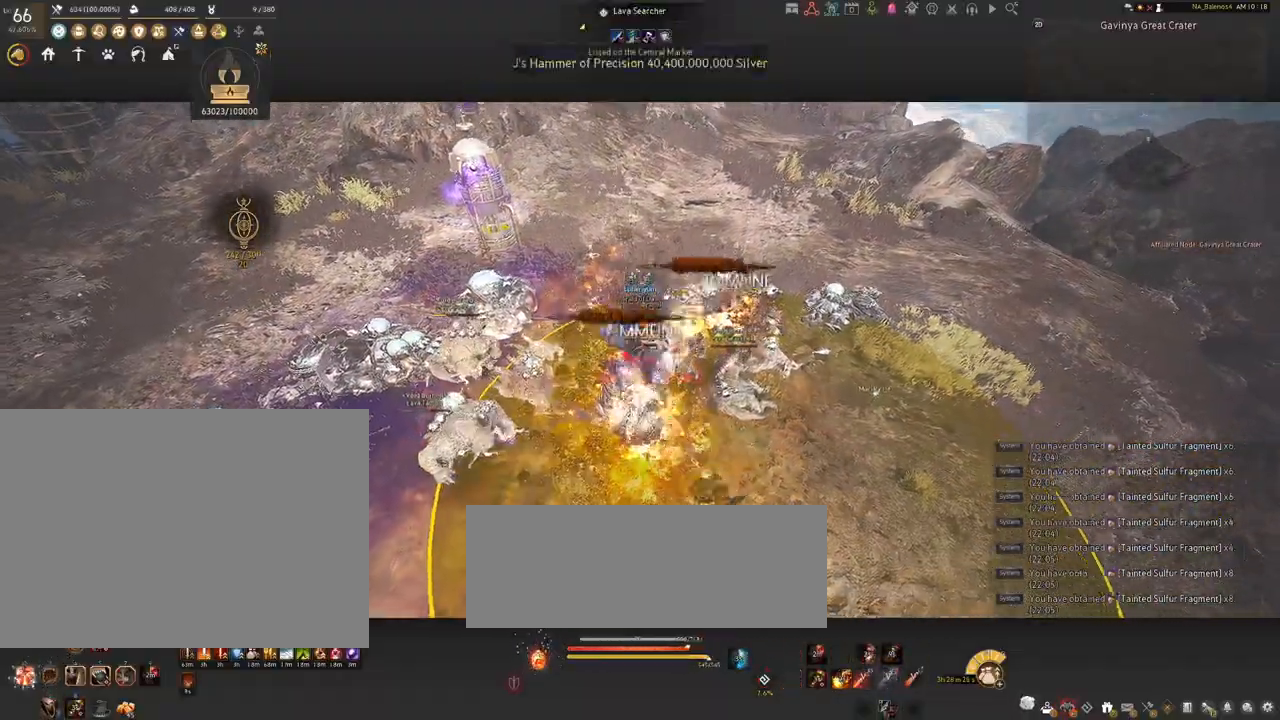
{"keys": [], "mouse": [], "events": [[200, "mouse_left", "up"]]}
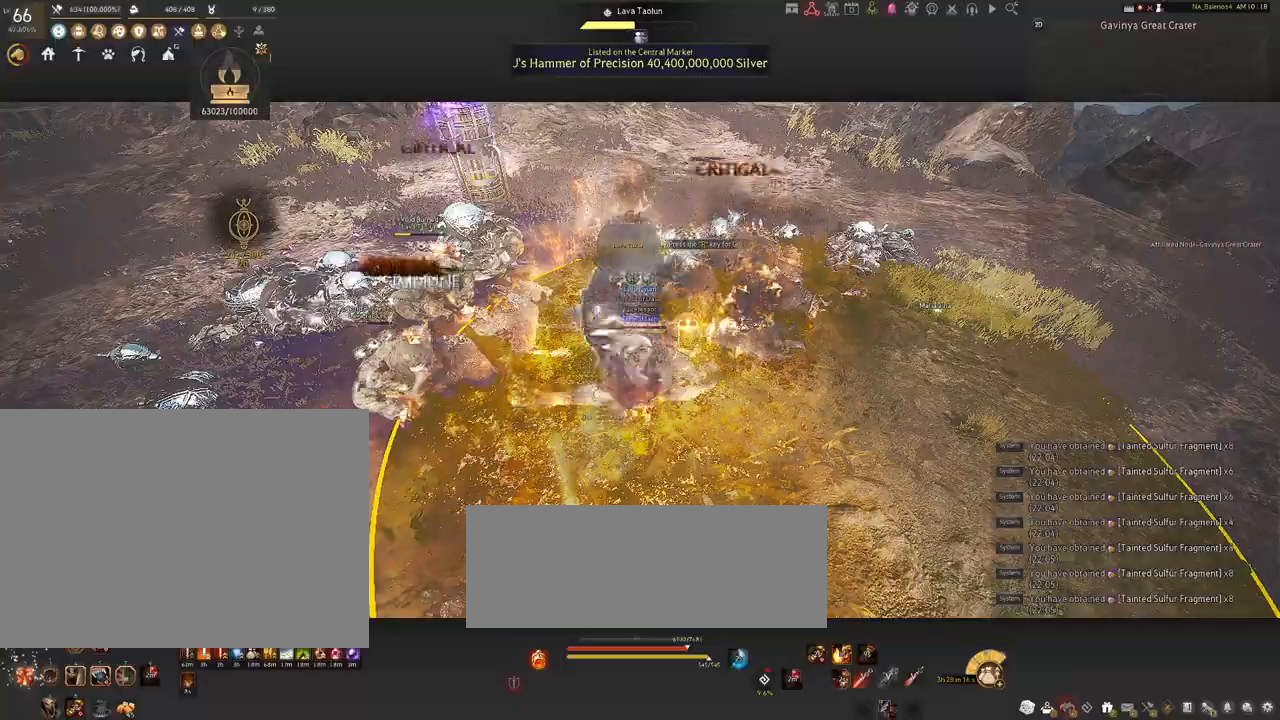
{"keys": [], "mouse": [], "events": []}
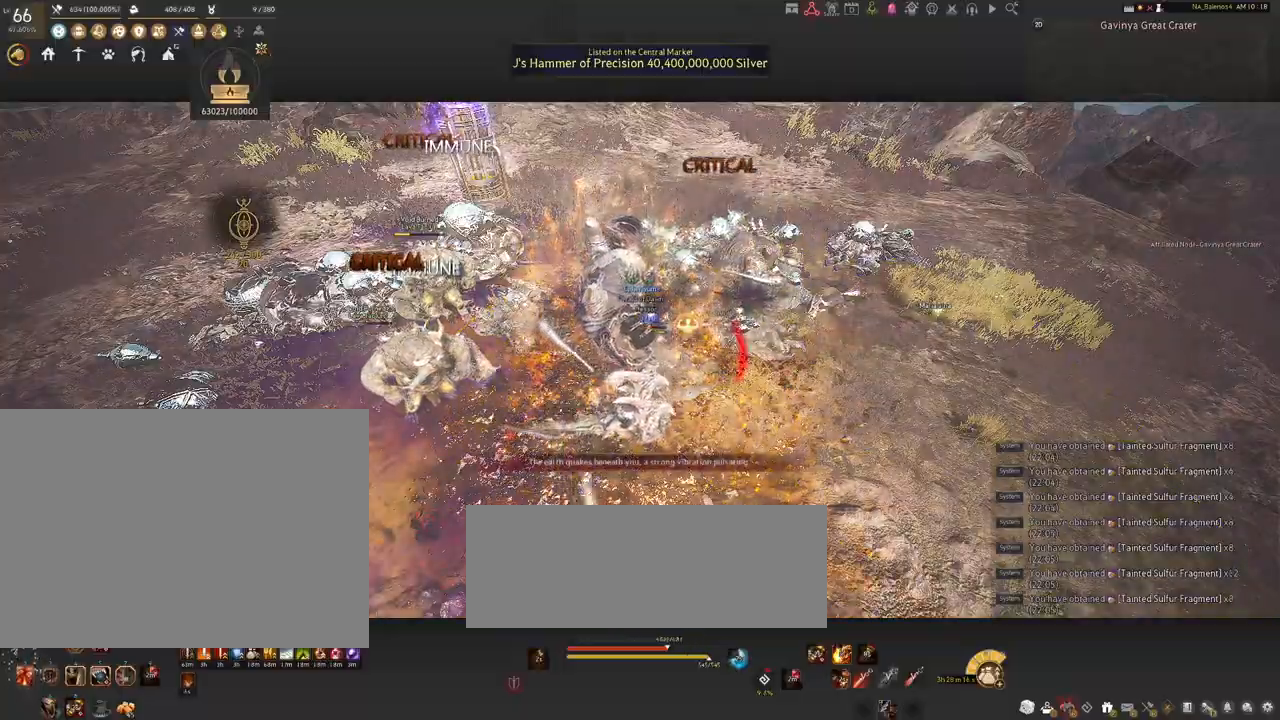
{"keys": ["a"], "mouse": ["right"], "events": [[334, "a", "down"], [384, "mouse_right", "down"]]}
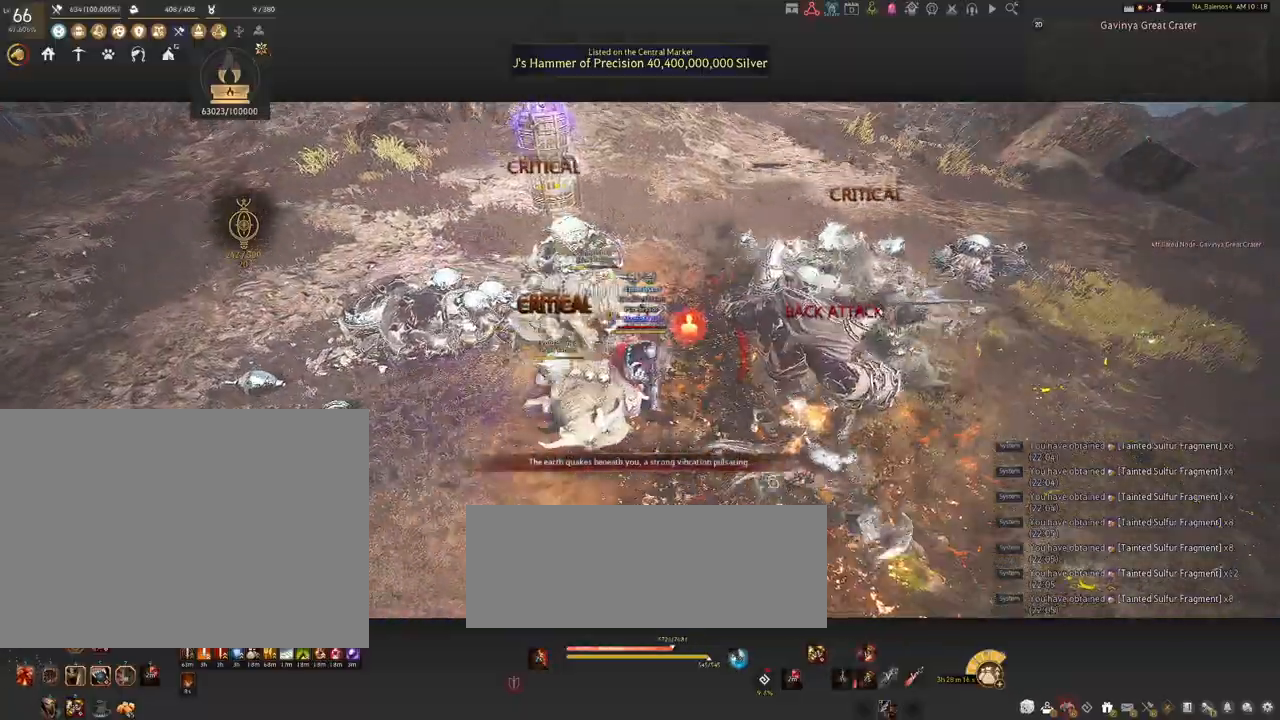
{"keys": ["a", "shift"], "mouse": [], "events": [[234, "mouse_right", "up"], [250, "shift", "down"]]}
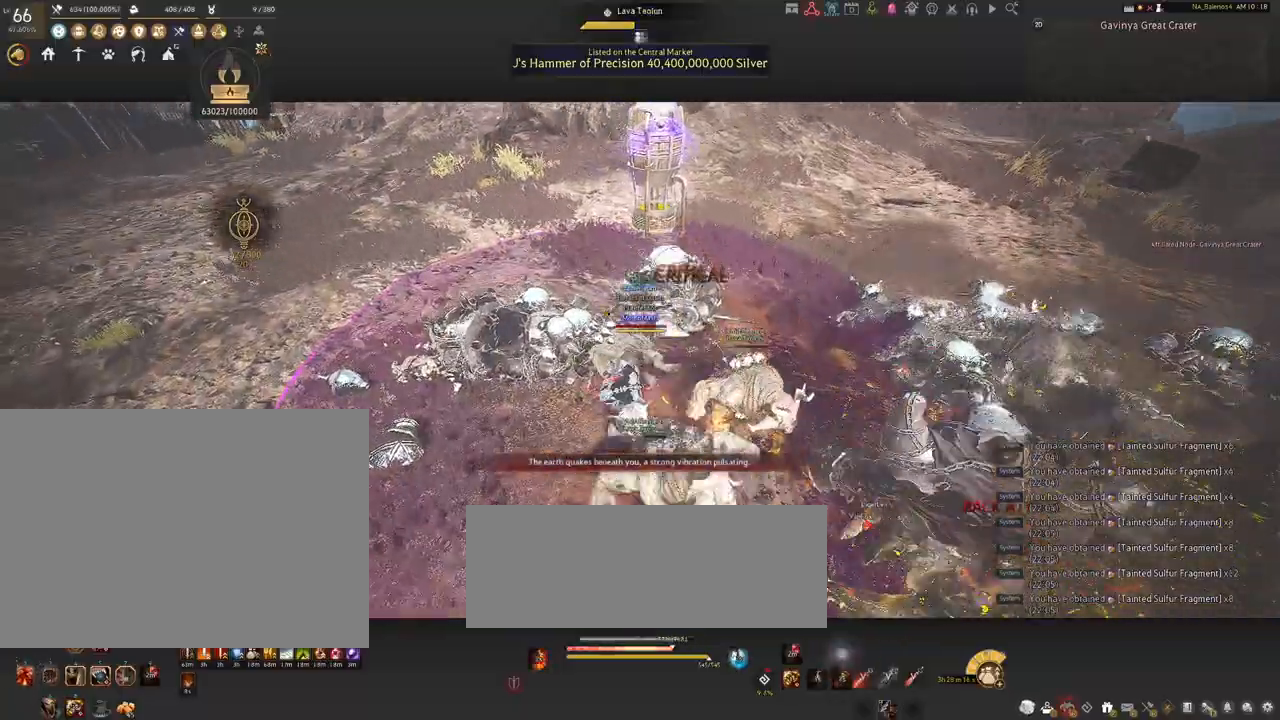
{"keys": ["a"], "mouse": [], "events": [[117, "shift", "up"], [250, "shift", "down"], [500, "shift", "up"]]}
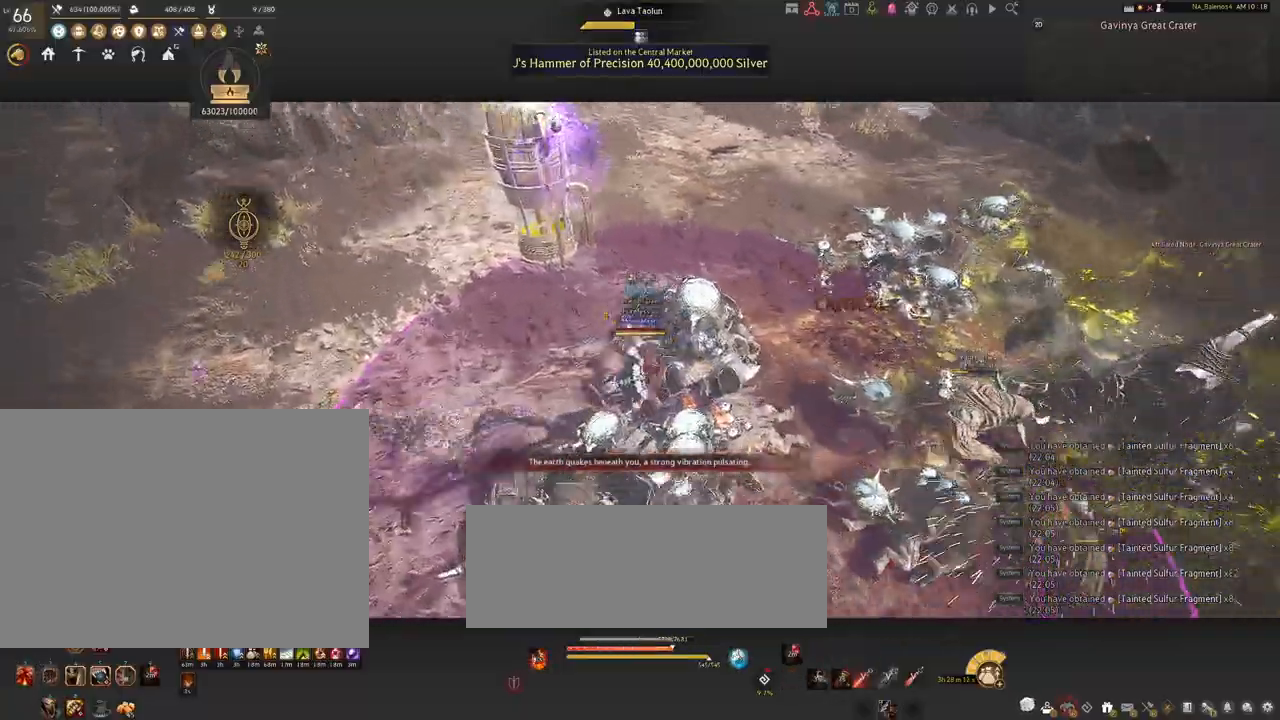
{"keys": ["a"], "mouse": ["left", "right"], "events": [[167, "mouse_left", "down"], [267, "mouse_right", "down"]]}
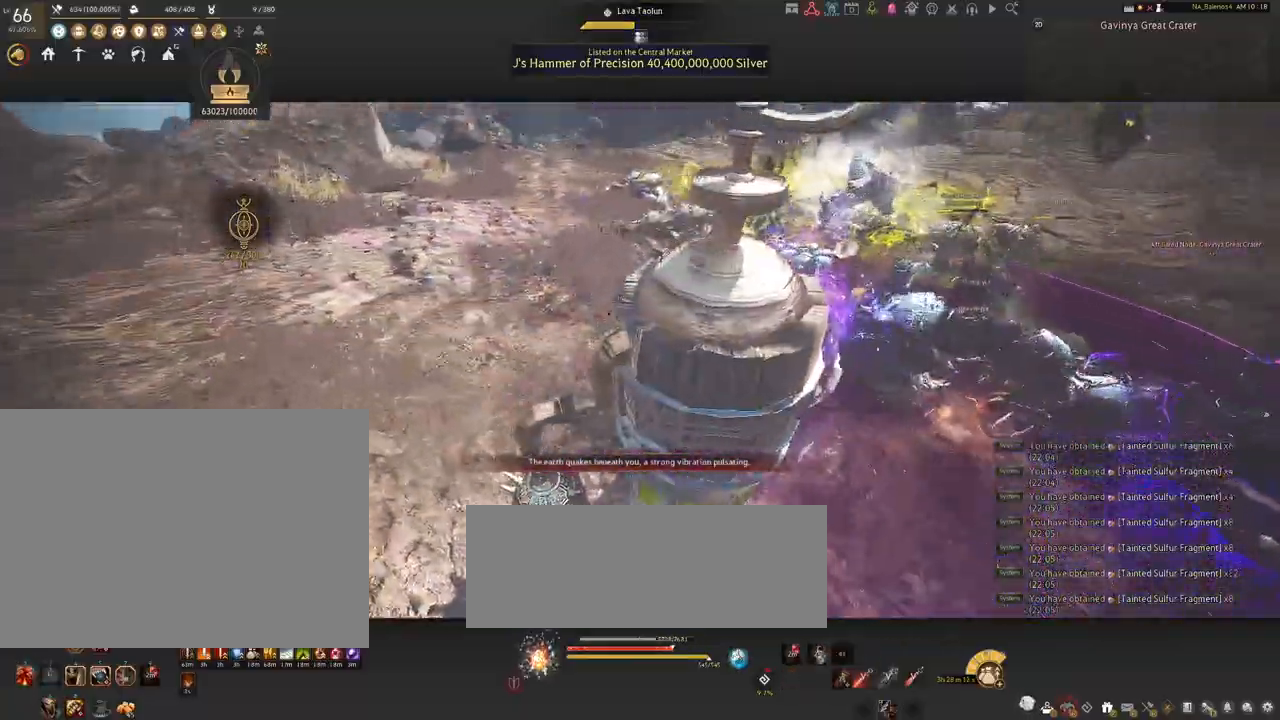
{"keys": ["a"], "mouse": ["left", "right"], "events": []}
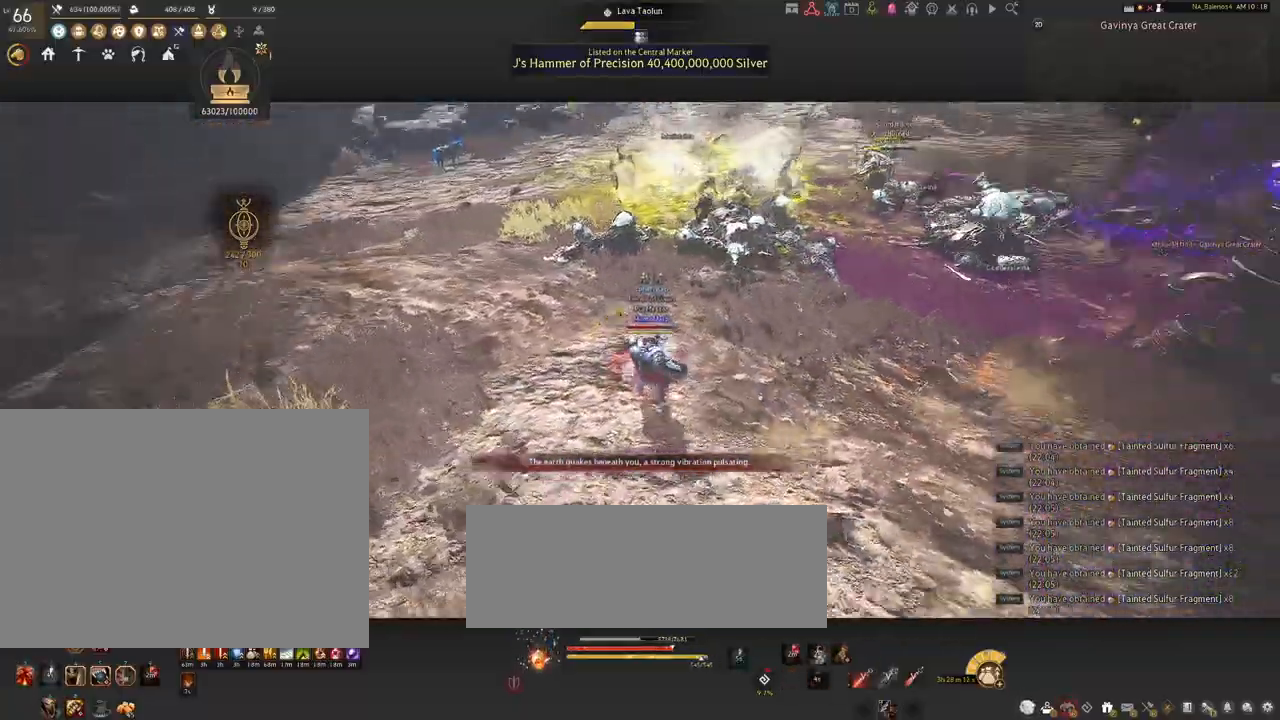
{"keys": [], "mouse": [], "events": [[17, "mouse_right", "up"], [150, "mouse_left", "up"], [234, "w", "down"], [317, "a", "up"], [400, "w", "up"]]}
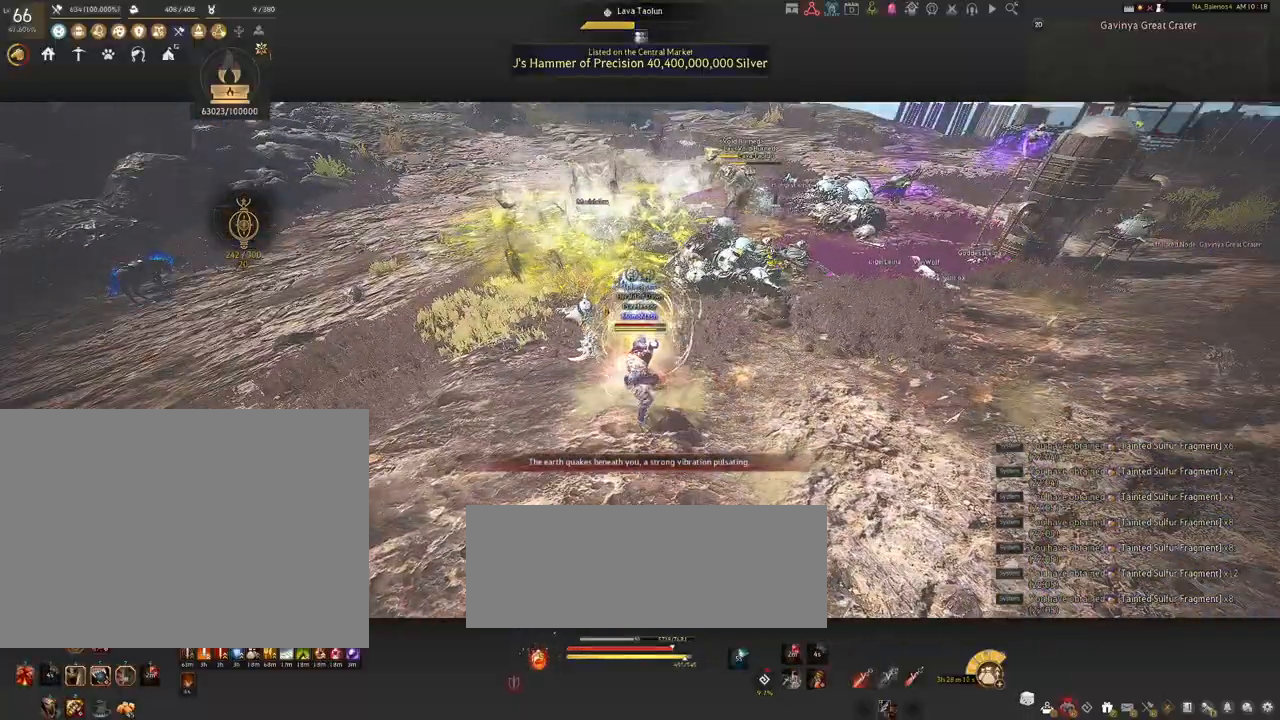
{"keys": [], "mouse": ["right"], "events": [[100, "mouse_right", "down"]]}
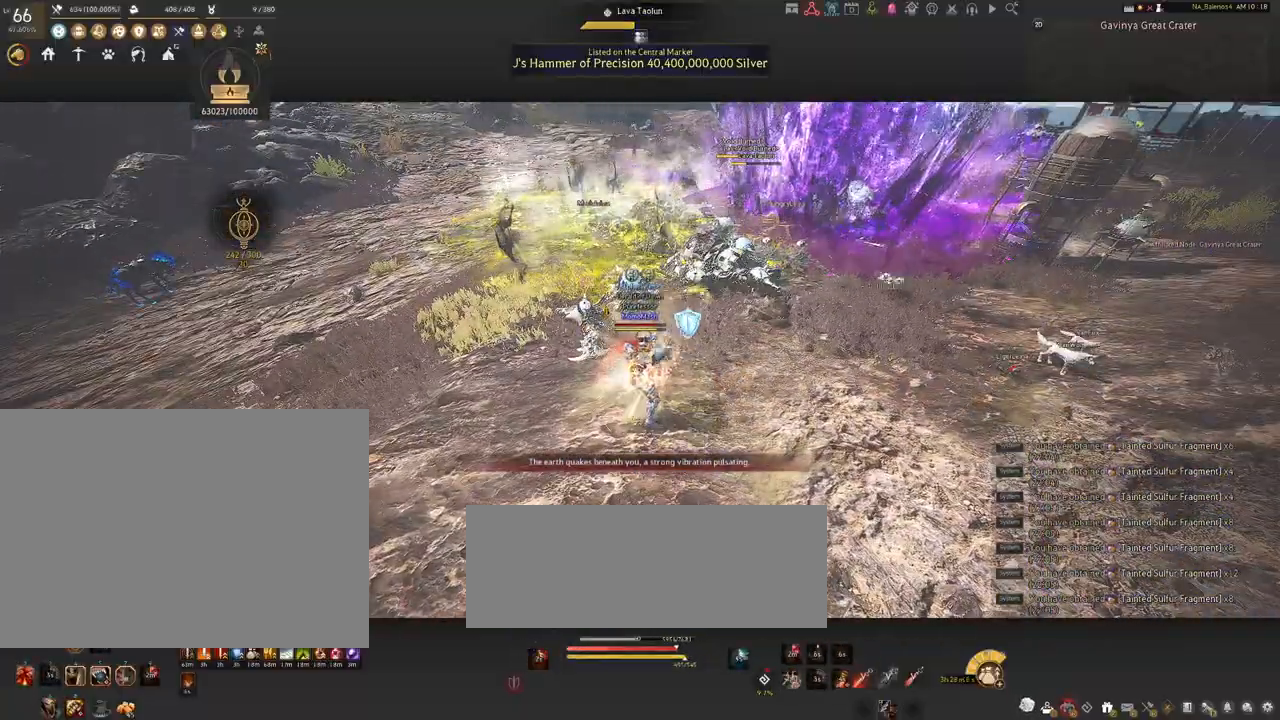
{"keys": [], "mouse": ["right"], "events": []}
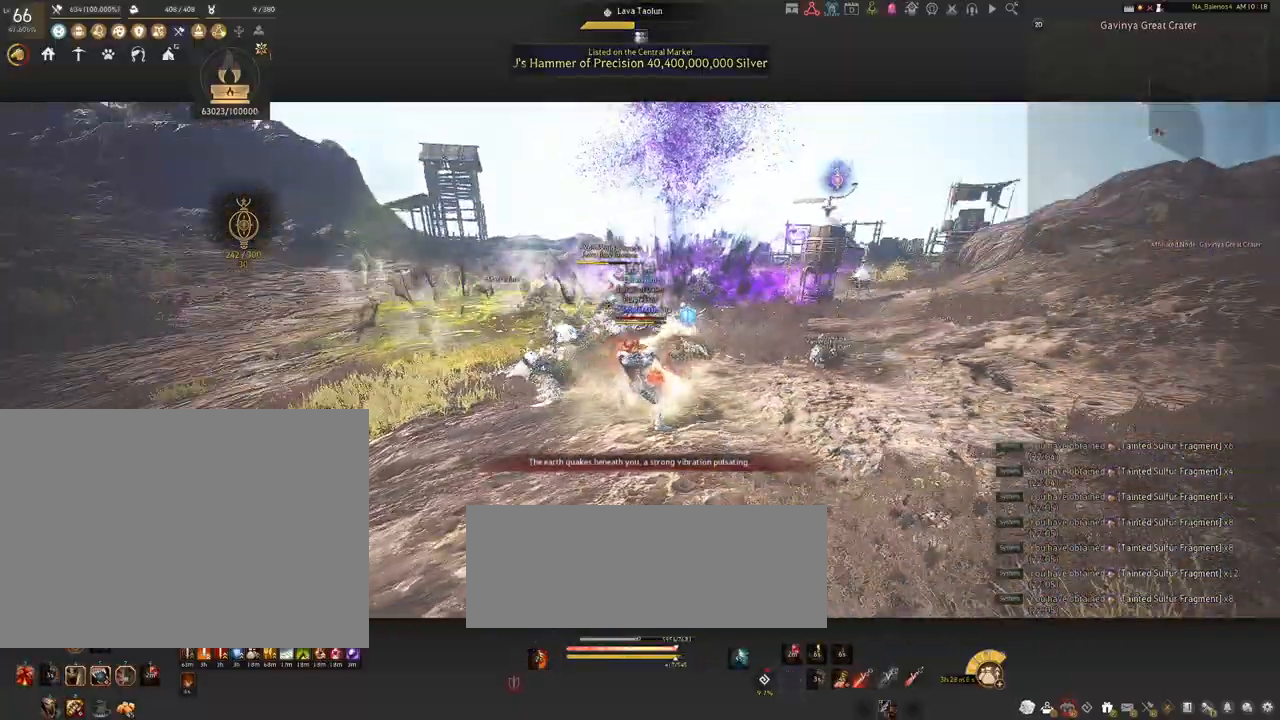
{"keys": [], "mouse": [], "events": [[217, "mouse_right", "up"]]}
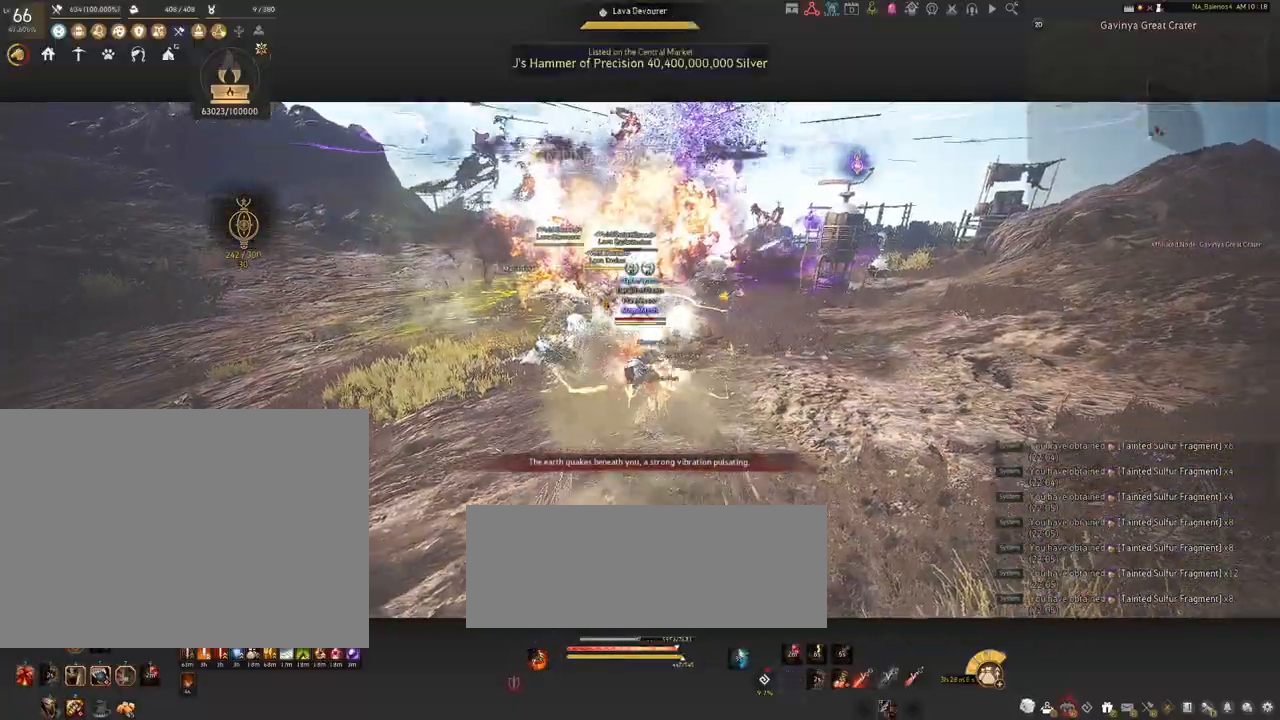
{"keys": ["shift", "w"], "mouse": [], "events": [[84, "w", "down"], [150, "shift", "down"], [350, "space", "down"], [384, "space", "up"]]}
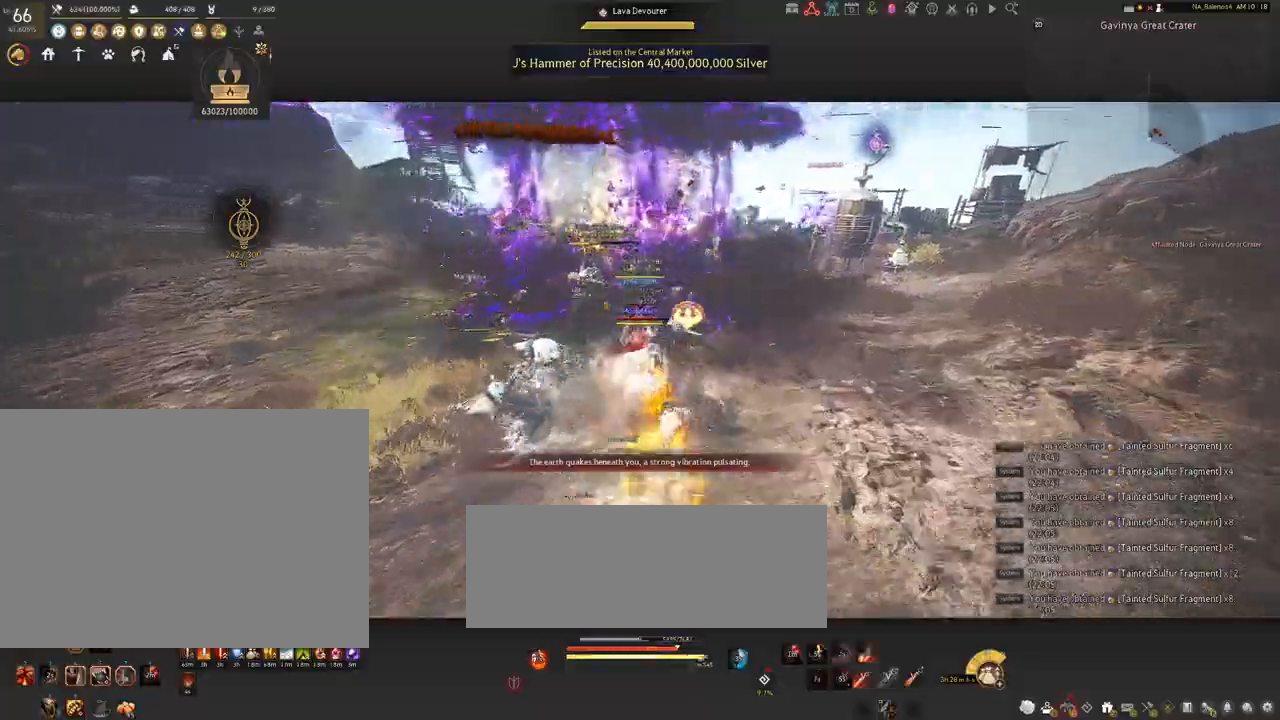
{"keys": [], "mouse": [], "events": [[17, "shift", "up"], [100, "w", "up"]]}
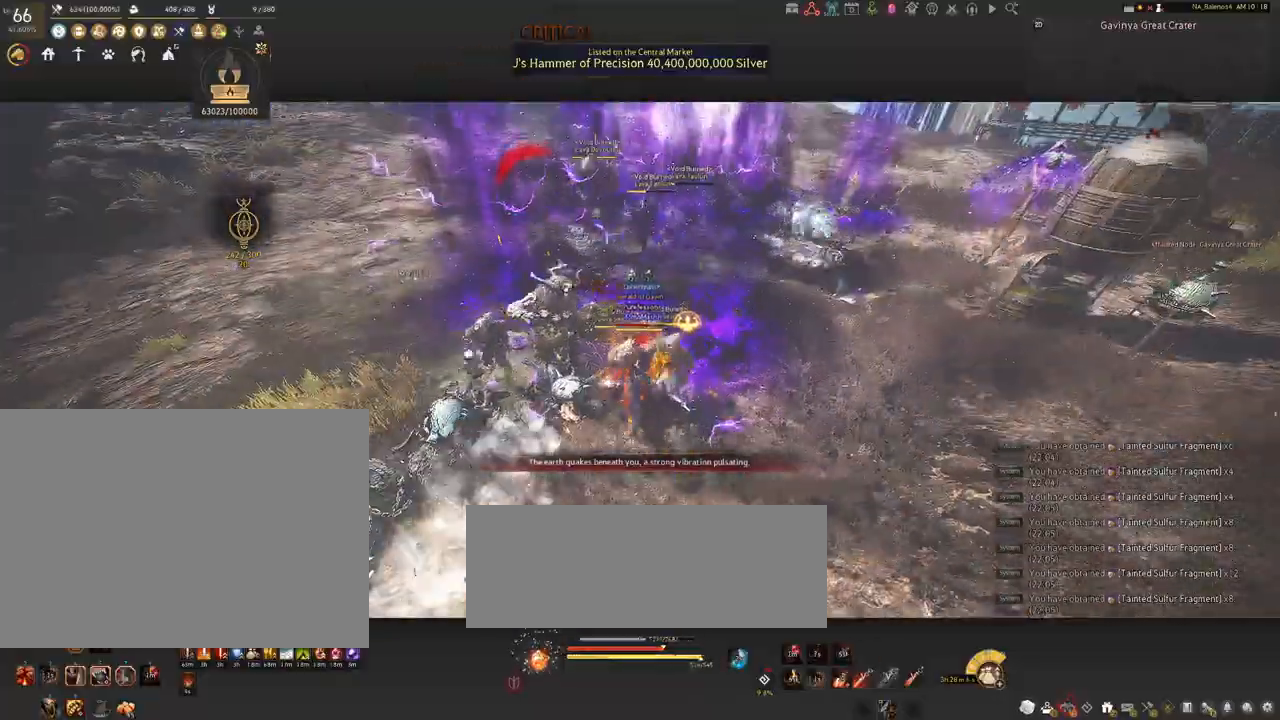
{"keys": ["d", "shift"], "mouse": [], "events": [[317, "d", "down"], [350, "shift", "down"]]}
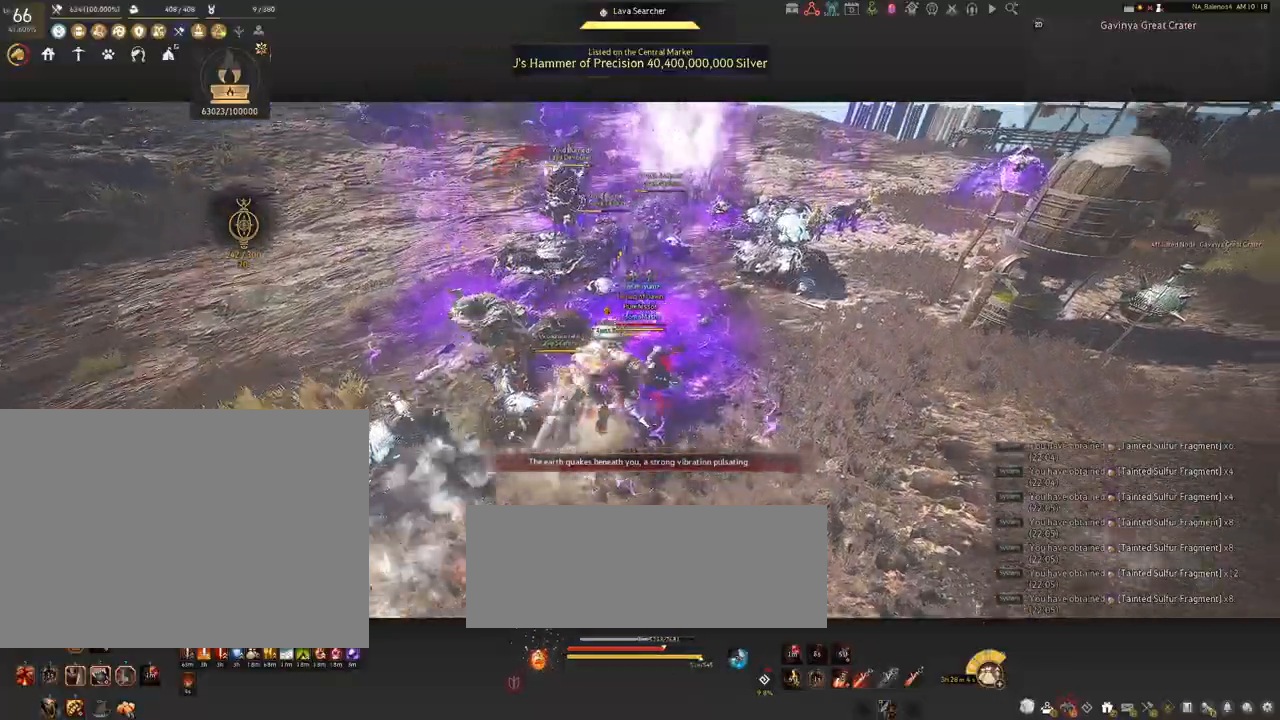
{"keys": ["d", "shift"], "mouse": [], "events": []}
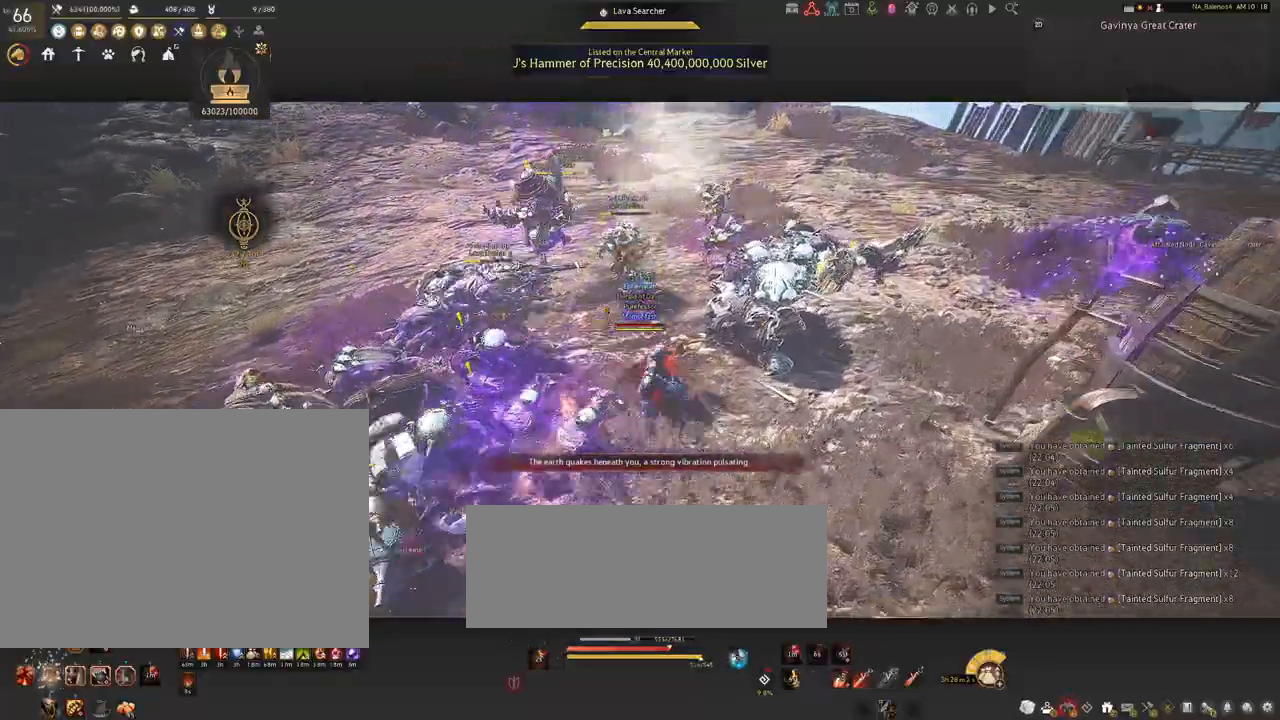
{"keys": ["d", "shift"], "mouse": [], "events": []}
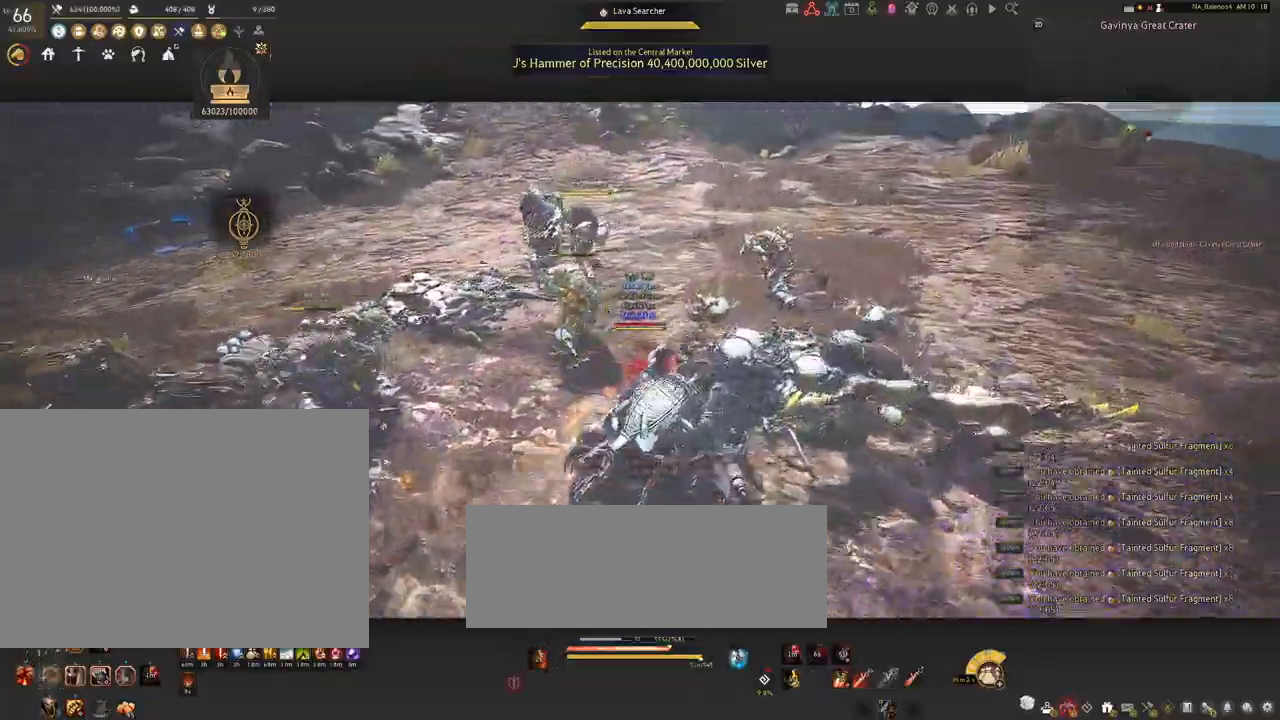
{"keys": [], "mouse": ["left"], "events": [[167, "shift", "up"], [184, "d", "up"], [234, "mouse_left", "down"]]}
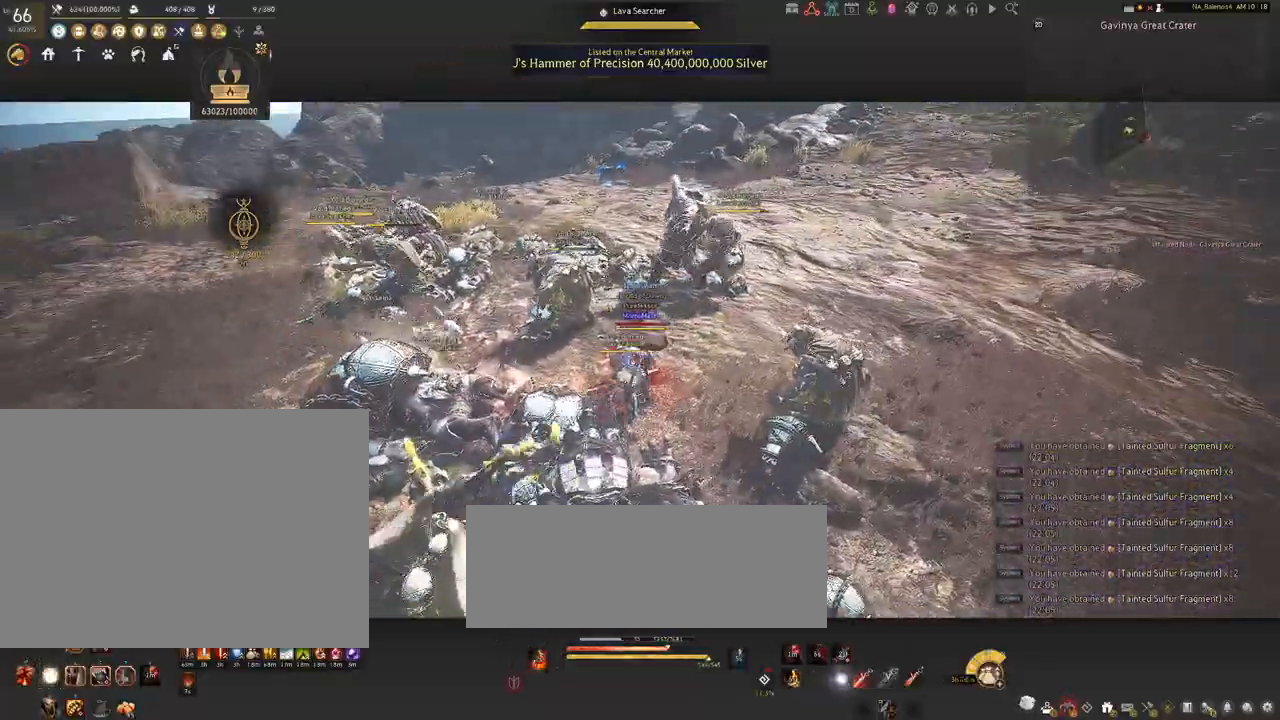
{"keys": [], "mouse": ["left"], "events": []}
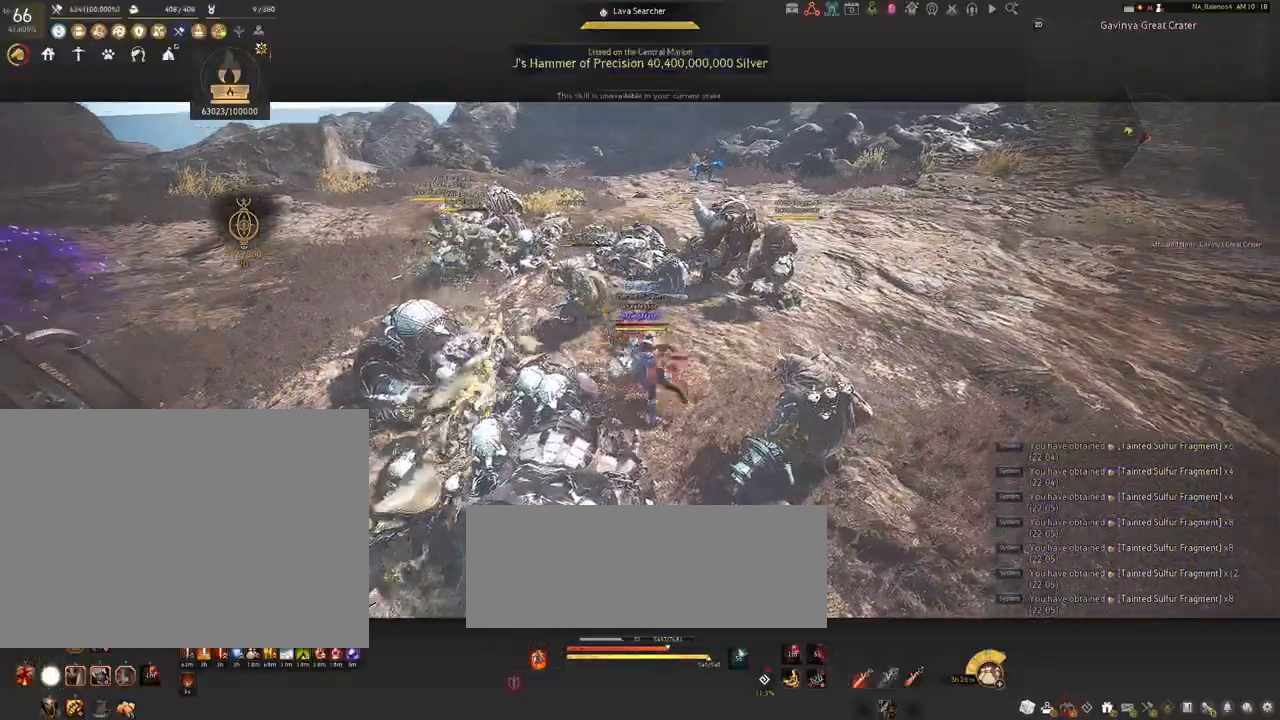
{"keys": ["d", "s"], "mouse": [], "events": [[384, "mouse_left", "up"], [450, "d", "down"], [450, "s", "down"]]}
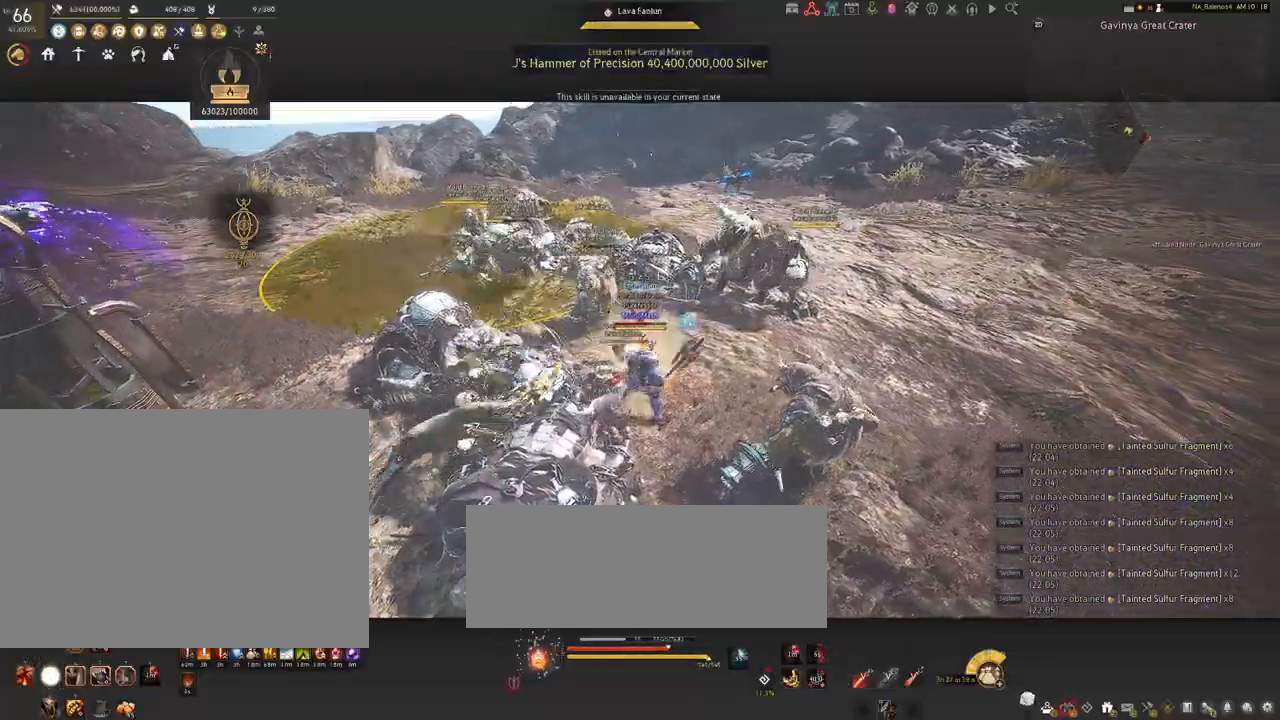
{"keys": ["d", "shift"], "mouse": [], "events": [[17, "shift", "down"], [184, "s", "up"]]}